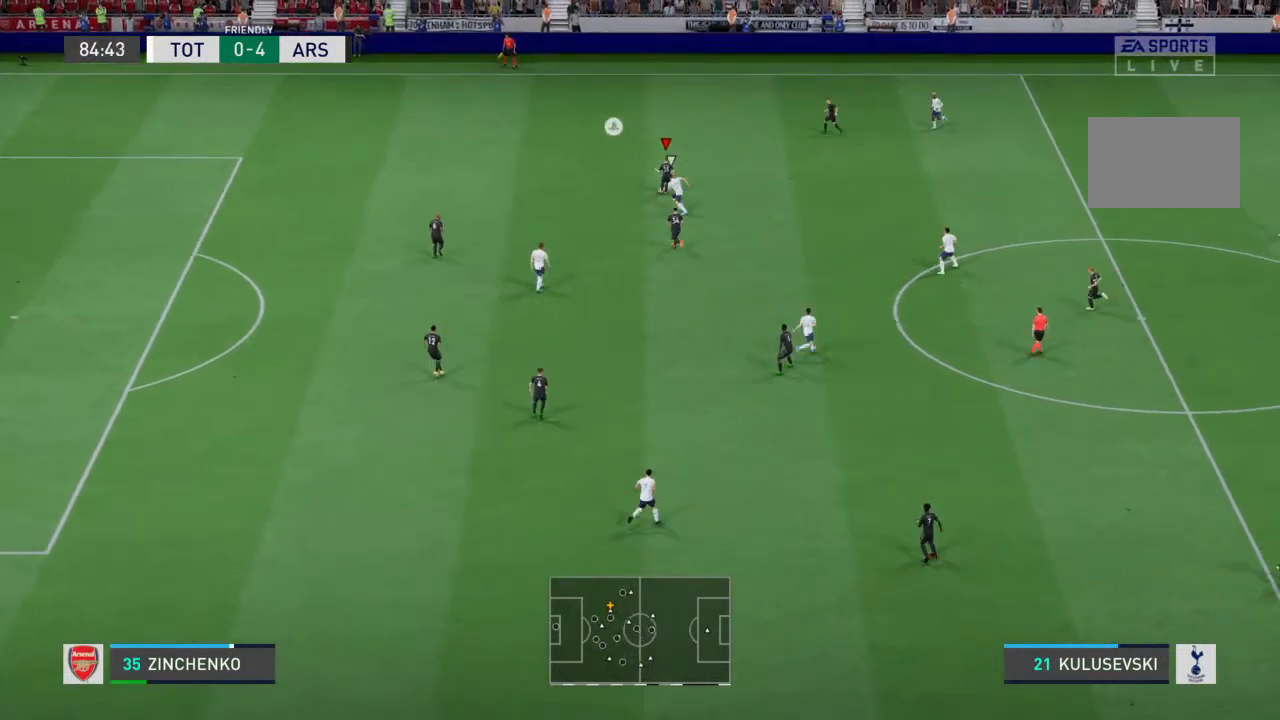
Gameplay with a controller (PlayStation layout); each line is a JSON object with the inputs held at the frame after it. "events" lists button and stick changes between this image and that frame as [ms after this image, input, new state], when the widget could be followed in between. Not read: L3 R3.
{"buttons": [], "left_stick": "right", "right_stick": "center", "events": []}
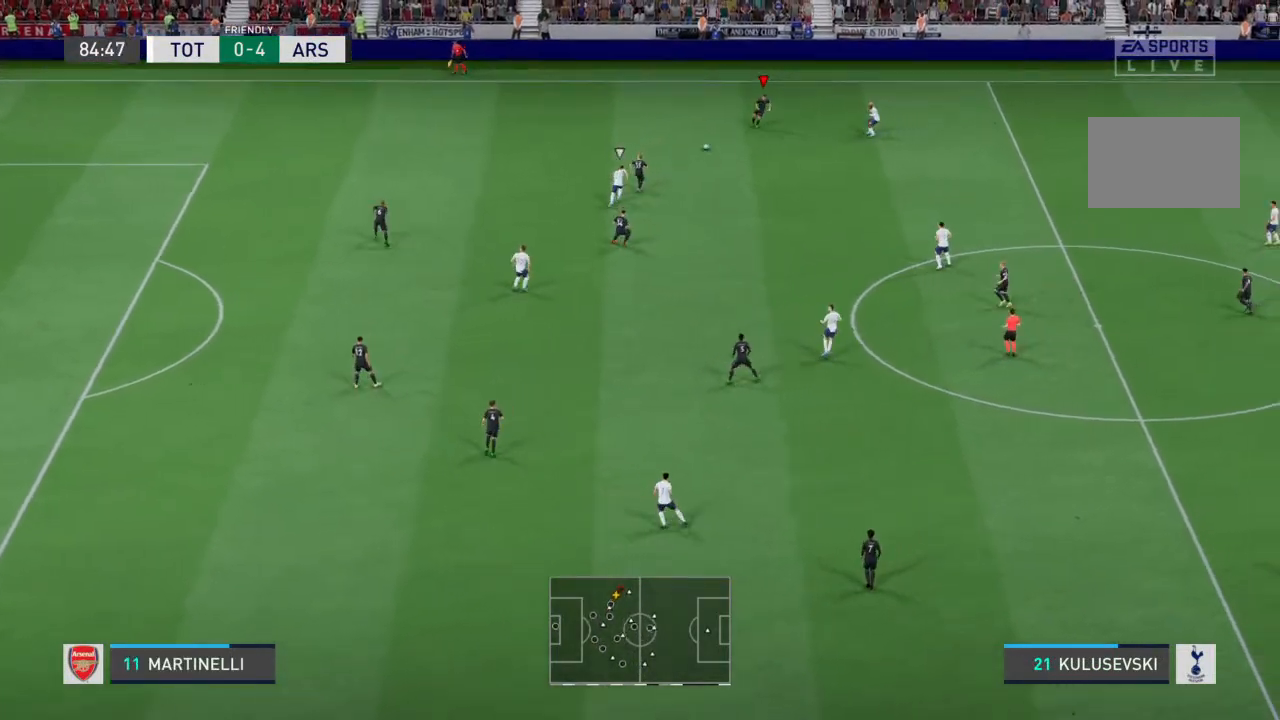
{"buttons": ["CROSS"], "left_stick": "down", "right_stick": "center", "events": [[133, "left_stick", "down-right"], [467, "CROSS", "down"], [500, "left_stick", "down"]]}
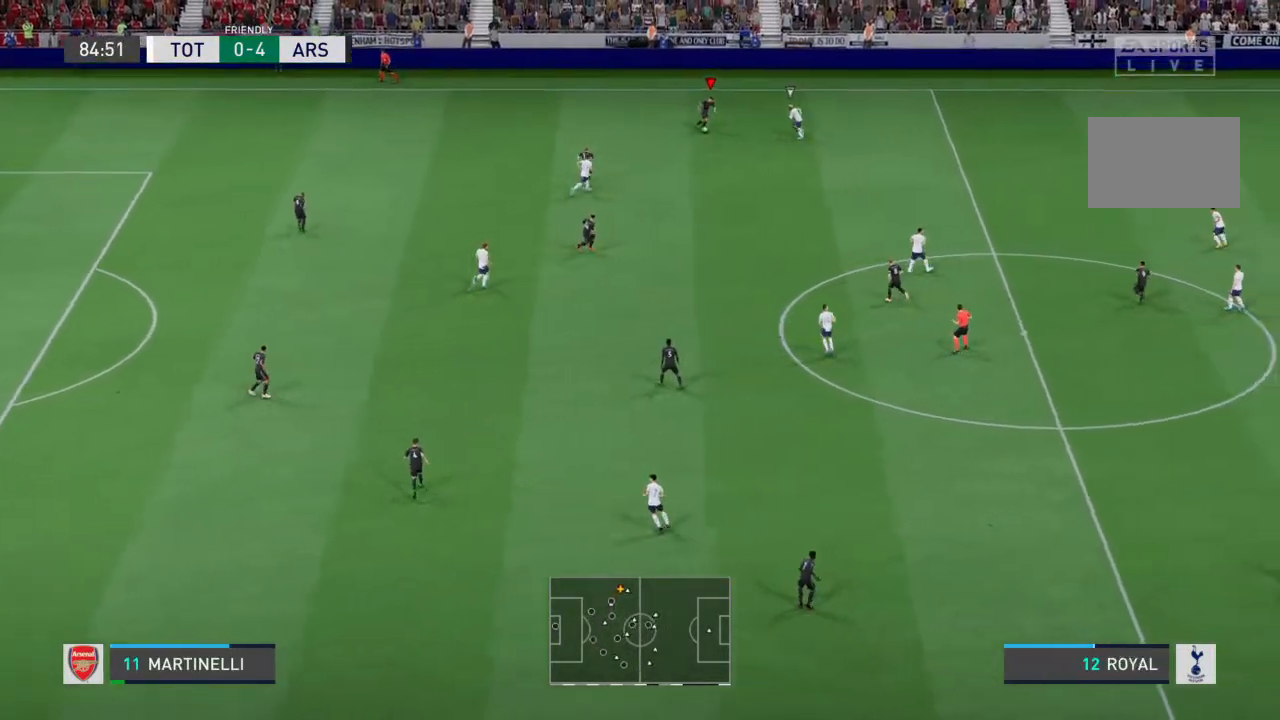
{"buttons": [], "left_stick": "down-left", "right_stick": "center", "events": [[33, "CROSS", "up"], [367, "left_stick", "down-left"]]}
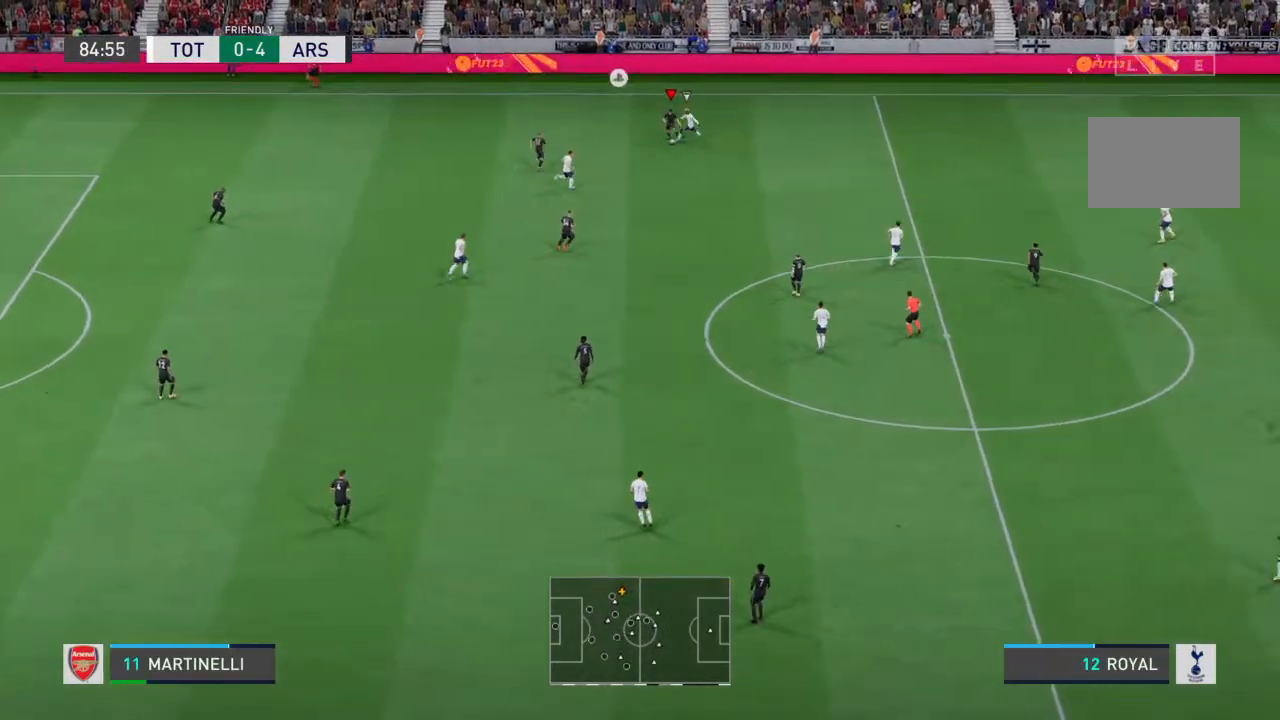
{"buttons": [], "left_stick": "down-left", "right_stick": "center"}
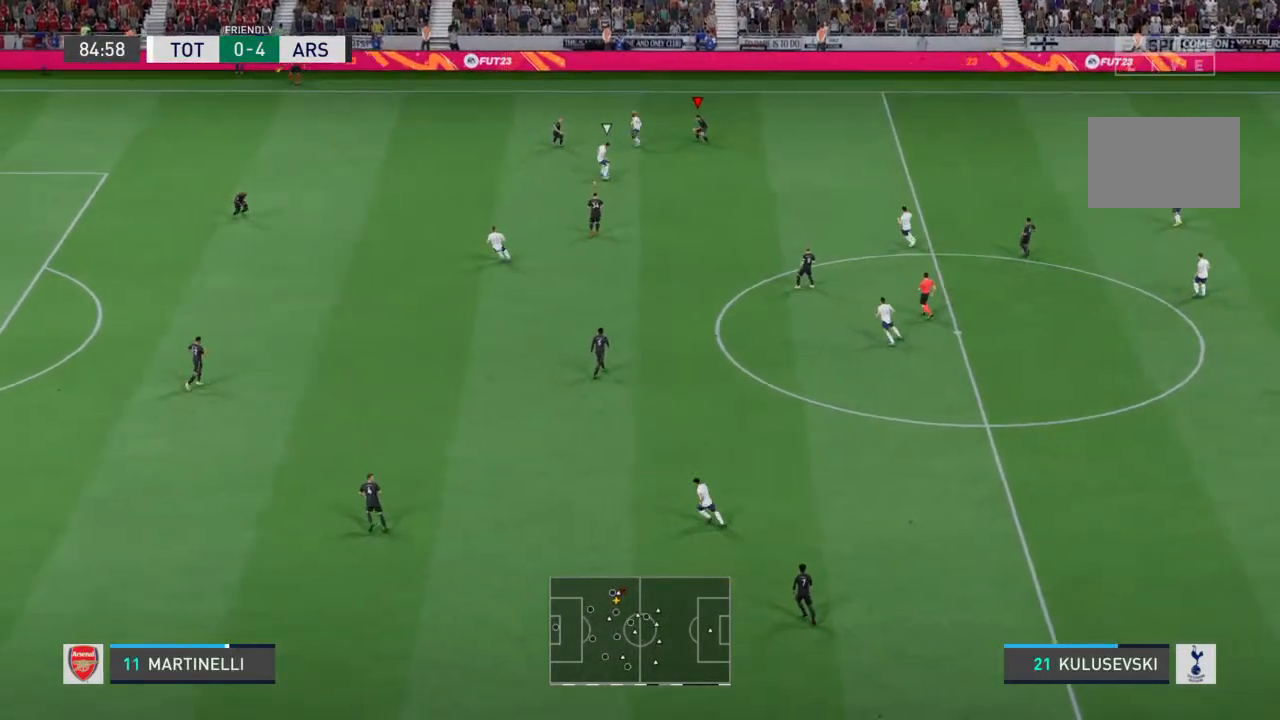
{"buttons": [], "left_stick": "down-left", "right_stick": "center", "events": []}
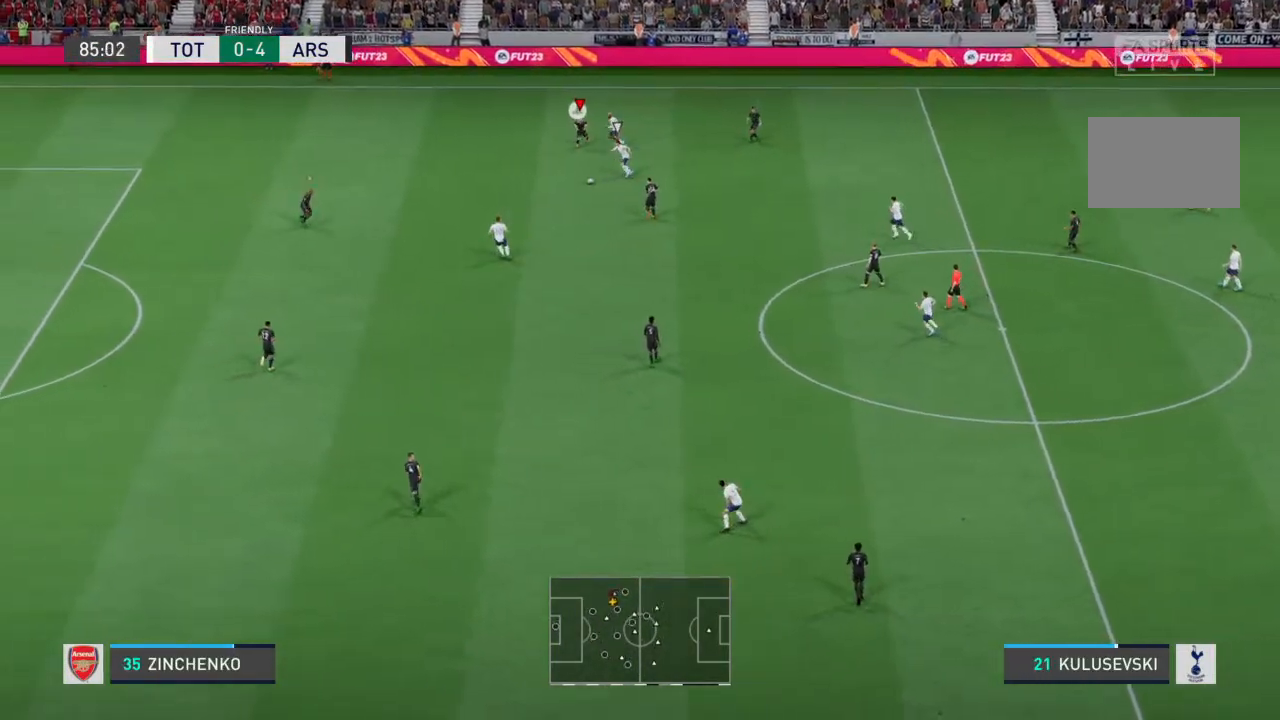
{"buttons": [], "left_stick": "down-left", "right_stick": "center", "events": [[367, "L1", "down"], [500, "L1", "up"]]}
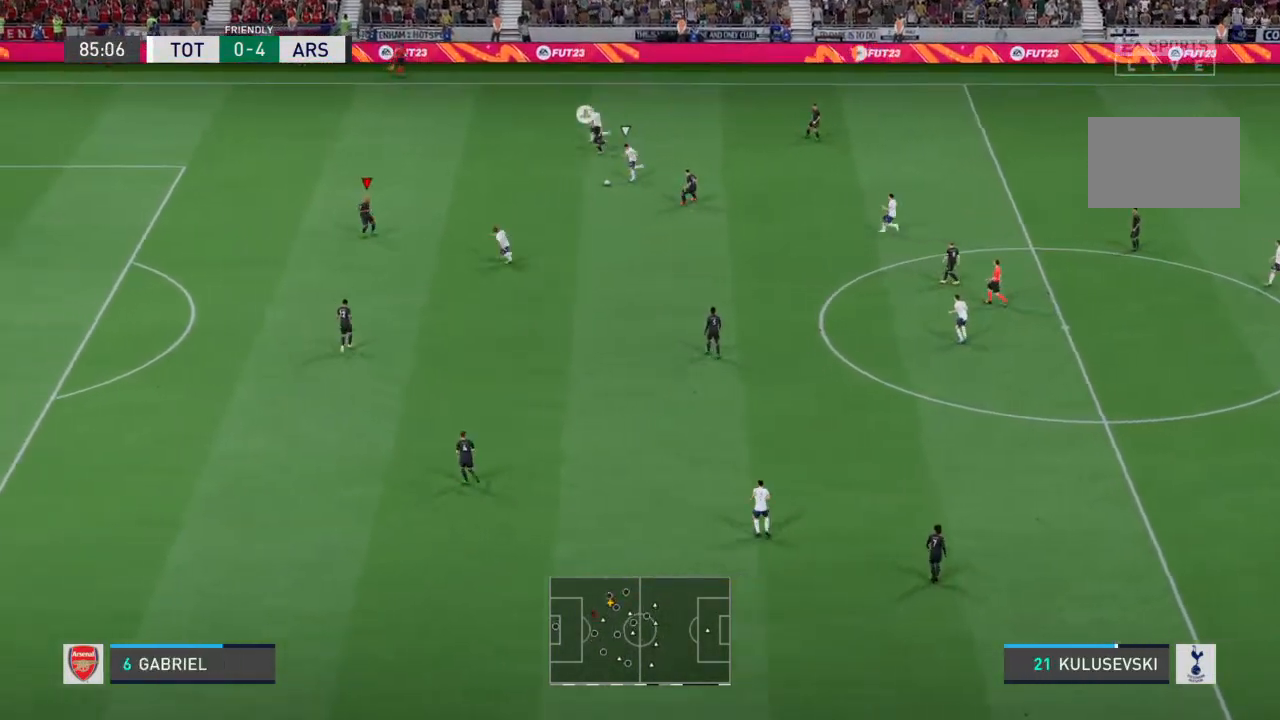
{"buttons": [], "left_stick": "down-left", "right_stick": "center", "events": []}
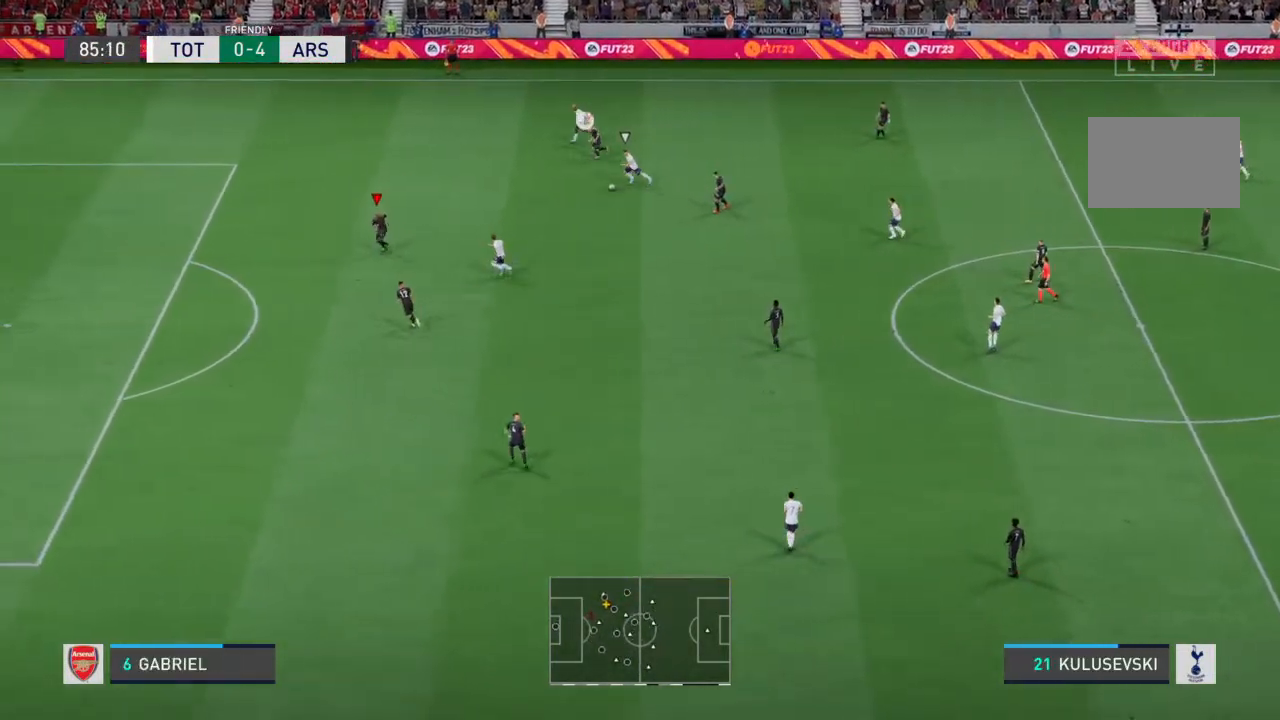
{"buttons": ["L2"], "left_stick": "down", "right_stick": "center", "events": [[267, "left_stick", "down"], [300, "L2", "down"]]}
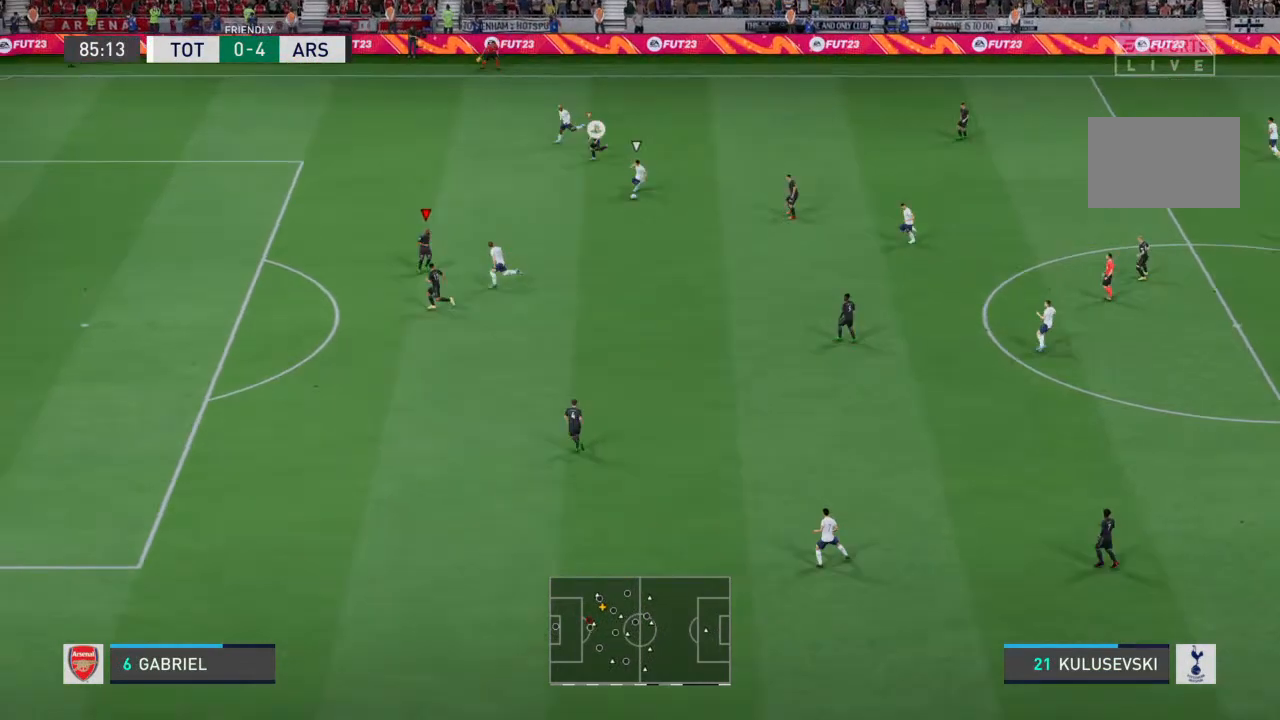
{"buttons": ["L2"], "left_stick": "up", "right_stick": "center", "events": [[133, "left_stick", "center"], [267, "left_stick", "up"]]}
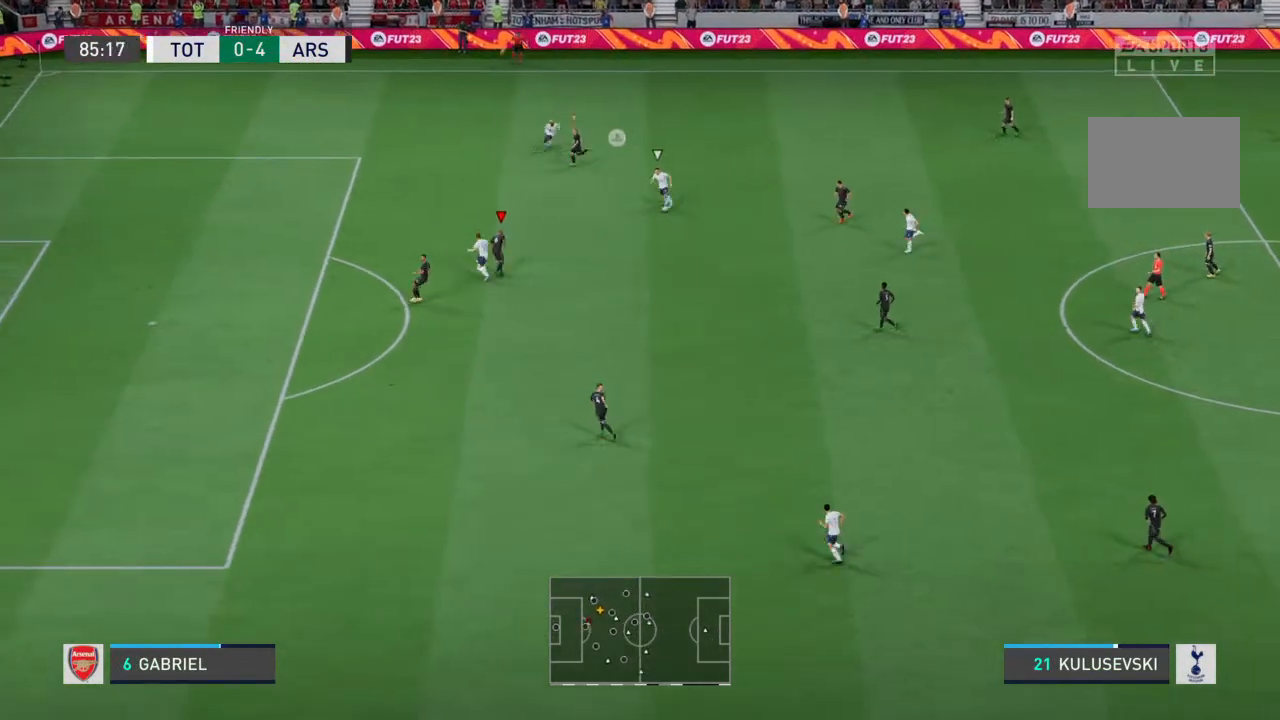
{"buttons": ["L2"], "left_stick": "up-left", "right_stick": "center", "events": [[100, "R2", "down"], [333, "left_stick", "up-left"], [500, "R2", "up"]]}
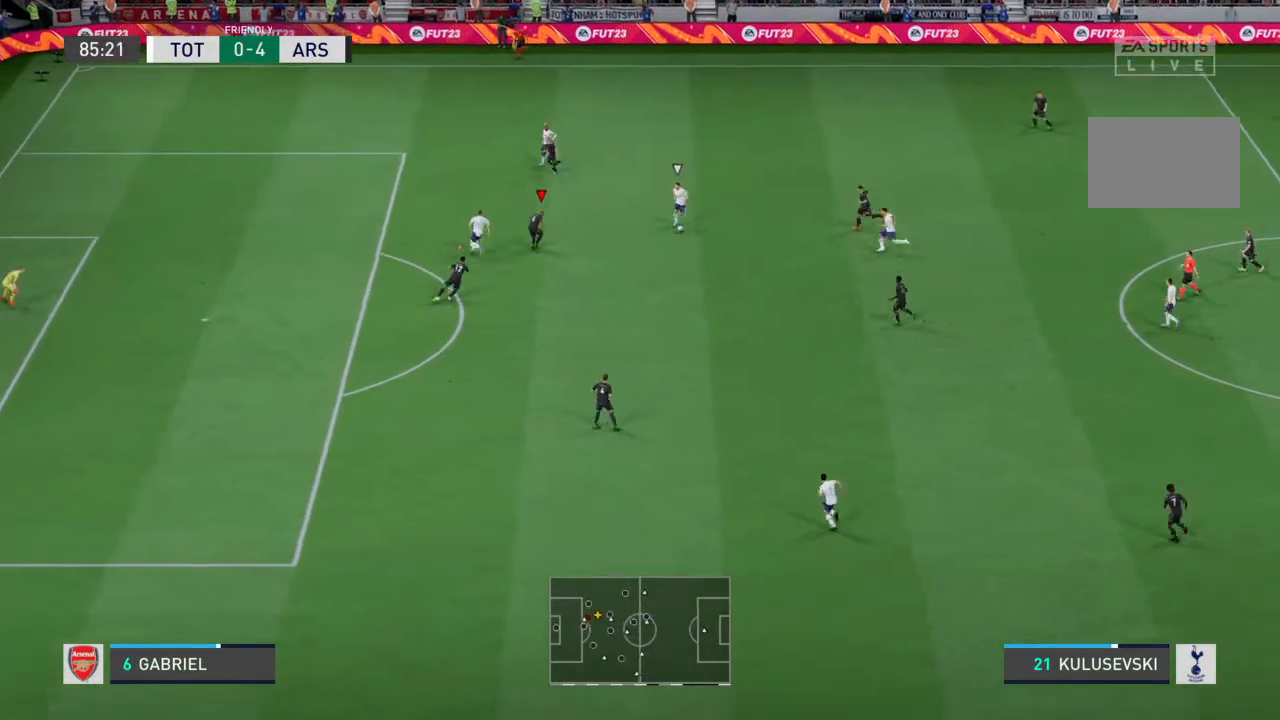
{"buttons": ["L2"], "left_stick": "down", "right_stick": "center", "events": [[200, "left_stick", "left"], [300, "left_stick", "down-left"], [400, "left_stick", "down"]]}
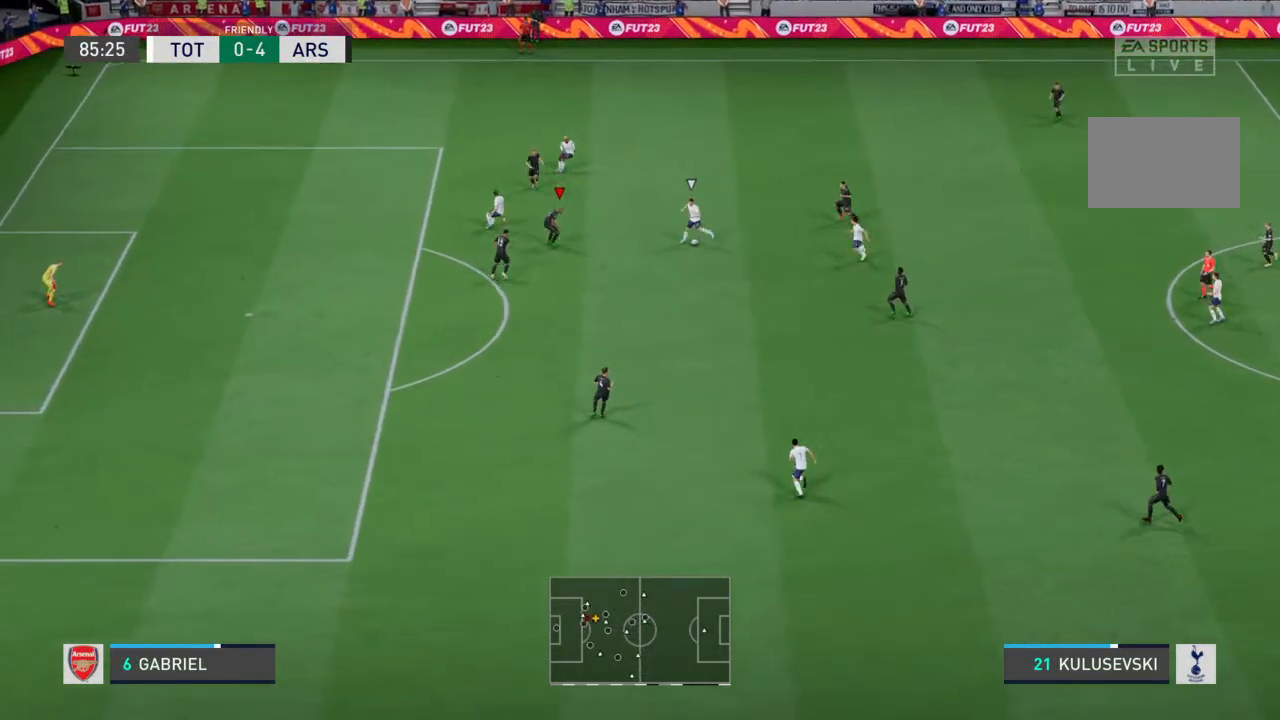
{"buttons": ["L2", "R2"], "left_stick": "down", "right_stick": "center", "events": [[100, "R2", "down"], [100, "left_stick", "down-right"], [300, "left_stick", "down"]]}
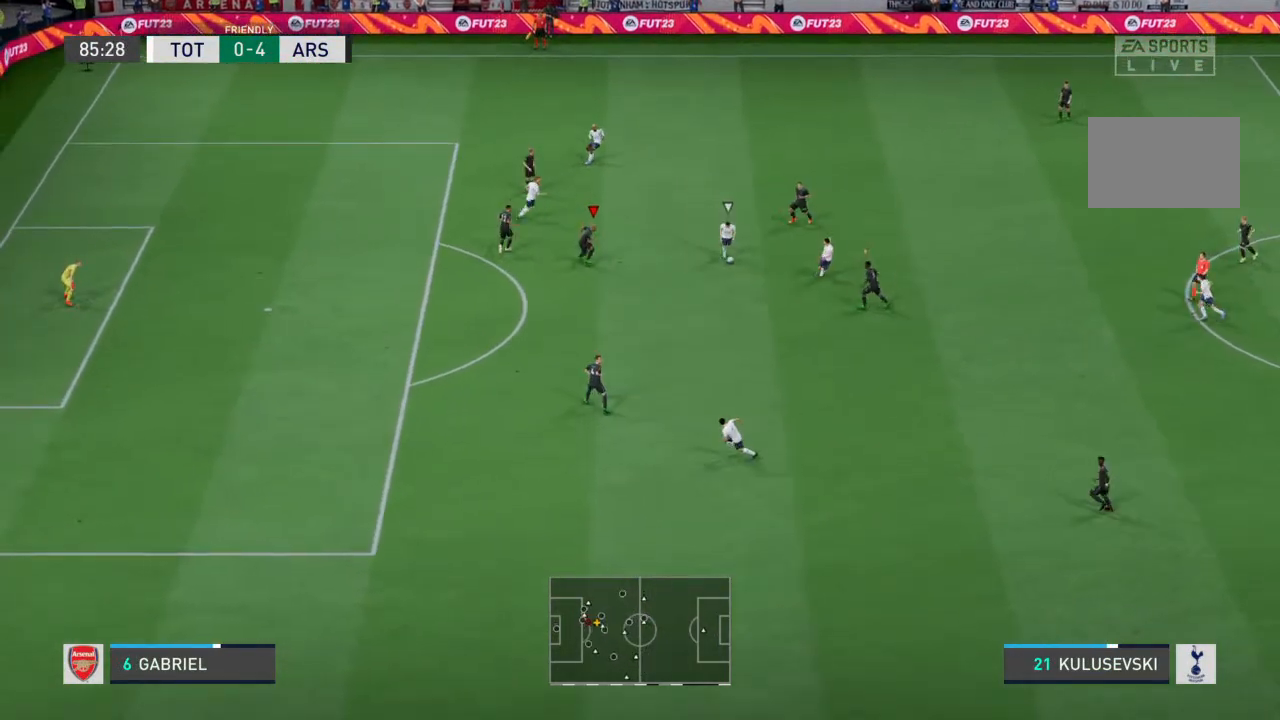
{"buttons": ["L2", "R2"], "left_stick": "up-right", "right_stick": "center", "events": [[433, "left_stick", "up-right"]]}
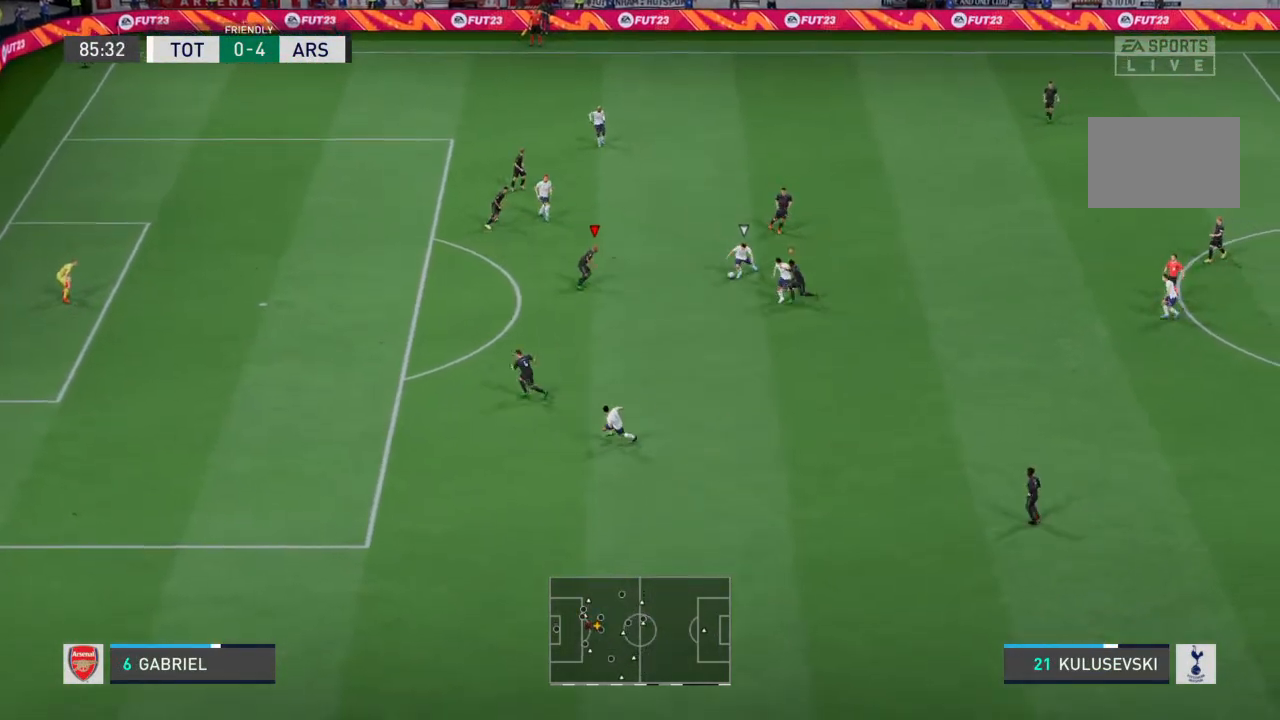
{"buttons": ["L2", "R2"], "left_stick": "up-right", "right_stick": "center", "events": []}
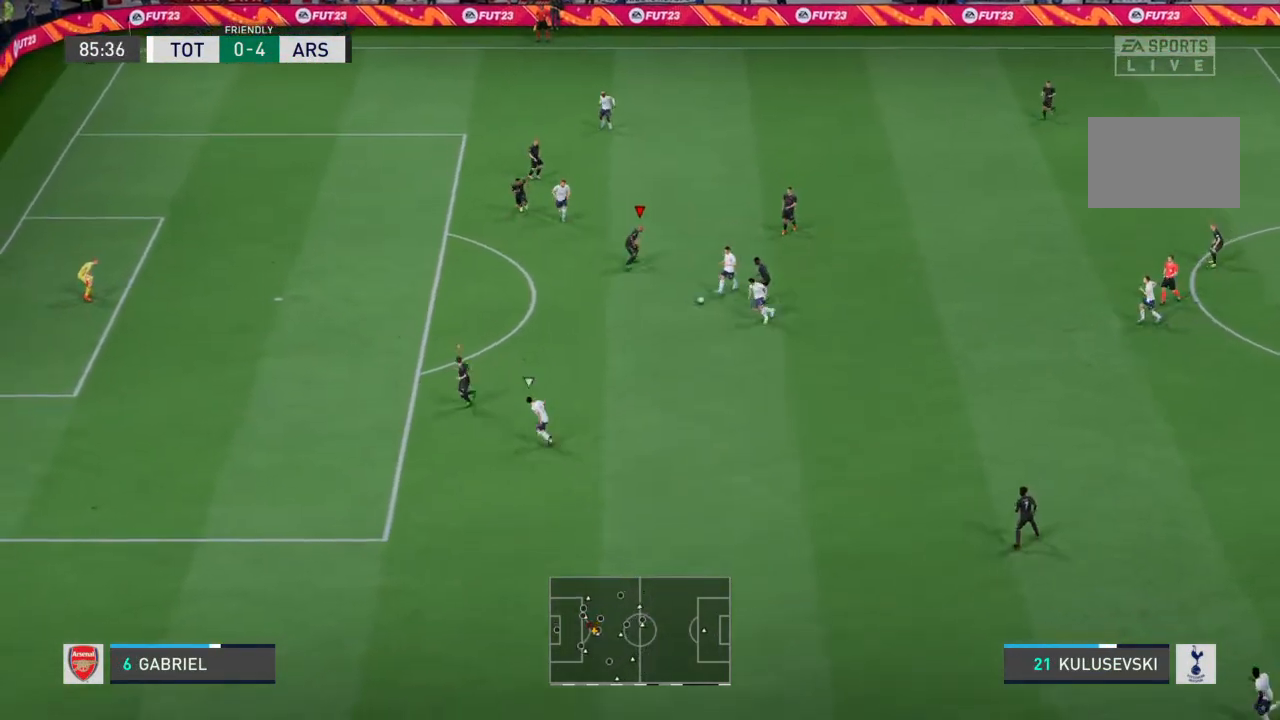
{"buttons": [], "left_stick": "down-left", "right_stick": "center", "events": [[367, "R2", "up"], [367, "left_stick", "down-right"], [400, "L2", "up"], [467, "left_stick", "down-left"]]}
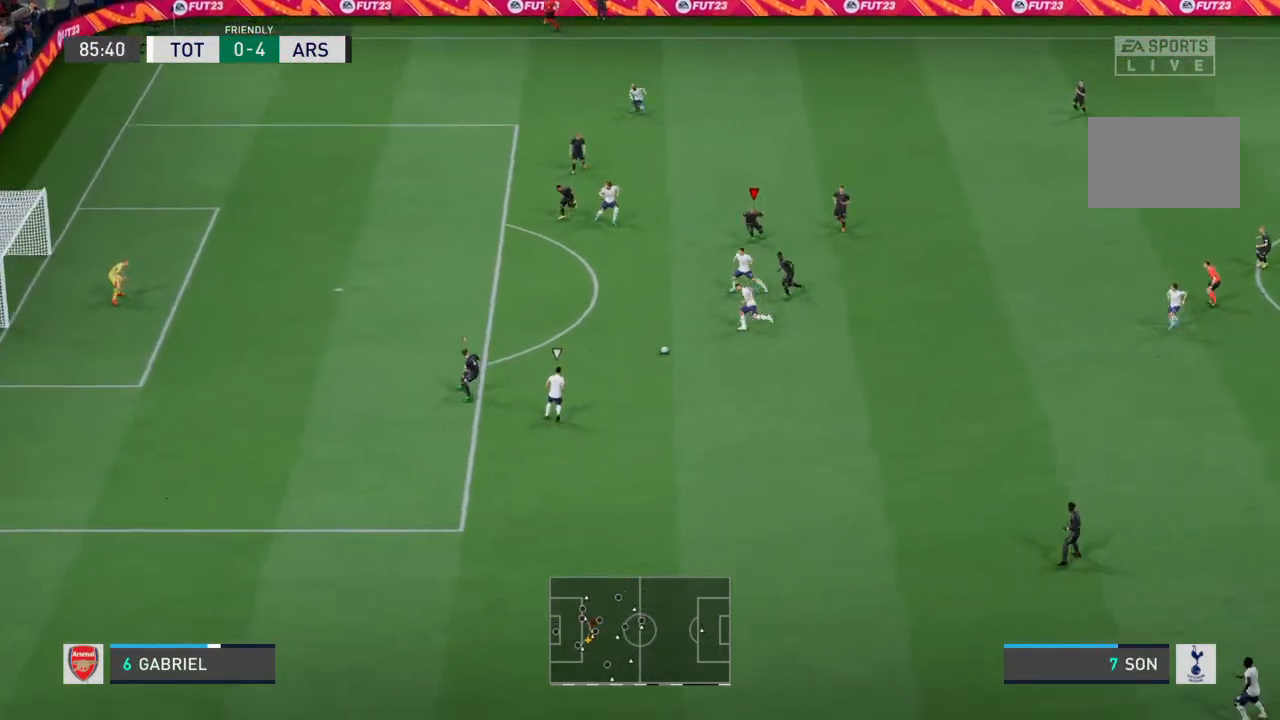
{"buttons": [], "left_stick": "up-left", "right_stick": "center", "events": [[133, "left_stick", "left"], [167, "L1", "down"], [233, "left_stick", "up-left"], [267, "L1", "up"]]}
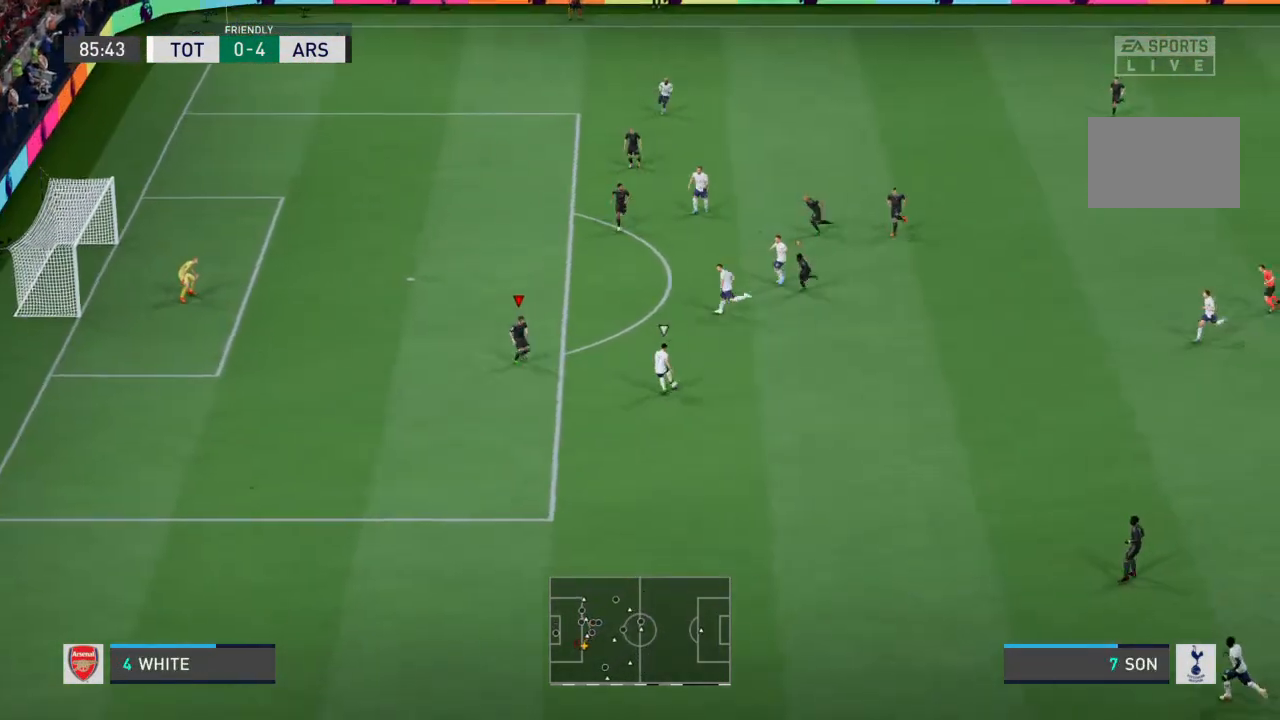
{"buttons": ["L2", "R2"], "left_stick": "right", "right_stick": "center", "events": [[100, "L2", "down"], [100, "left_stick", "up-right"], [200, "left_stick", "right"], [300, "R2", "down"]]}
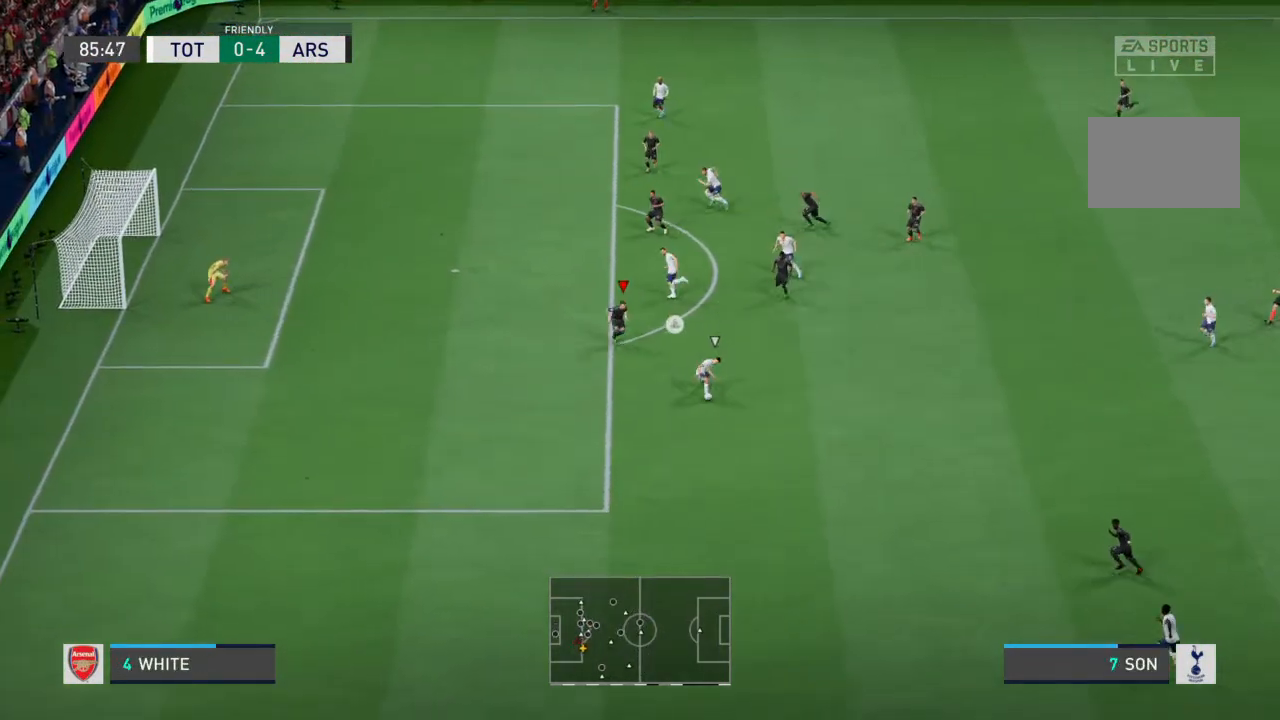
{"buttons": ["L2", "R2"], "left_stick": "down-left", "right_stick": "center", "events": [[33, "left_stick", "down-right"], [167, "left_stick", "down-left"]]}
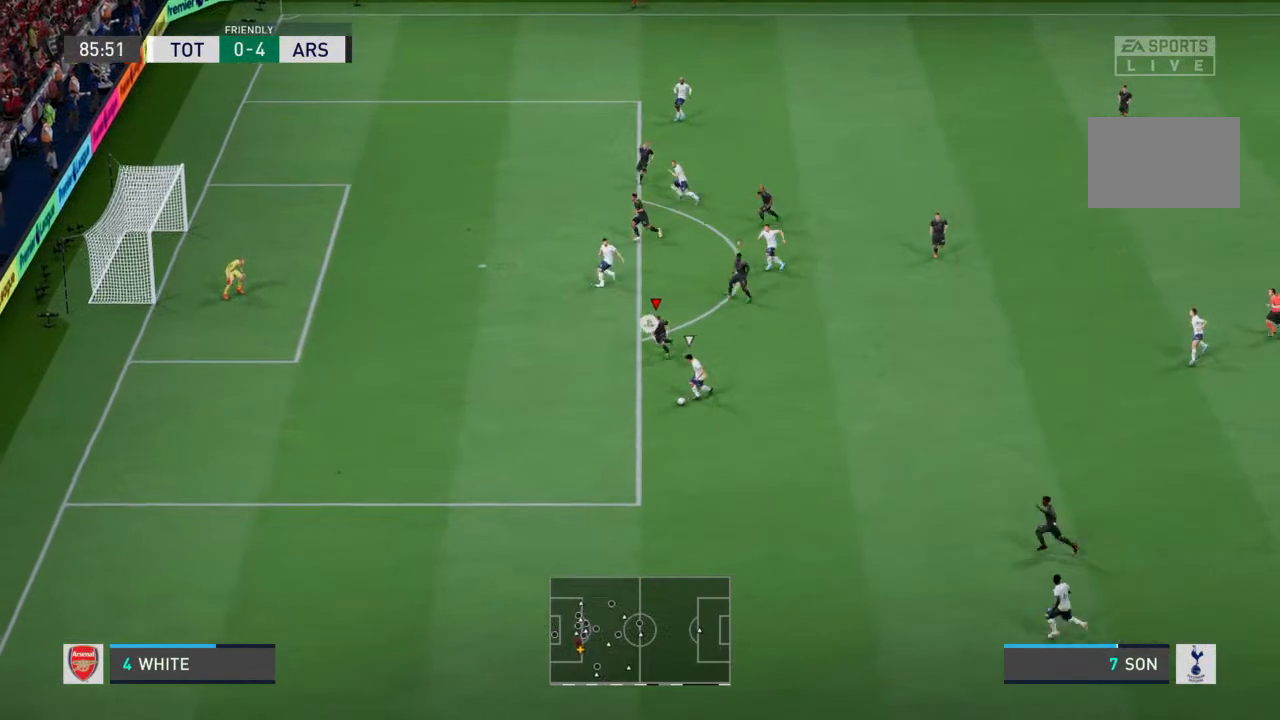
{"buttons": ["L2", "R2"], "left_stick": "down-left", "right_stick": "center", "events": [[233, "left_stick", "right"], [500, "left_stick", "down-left"]]}
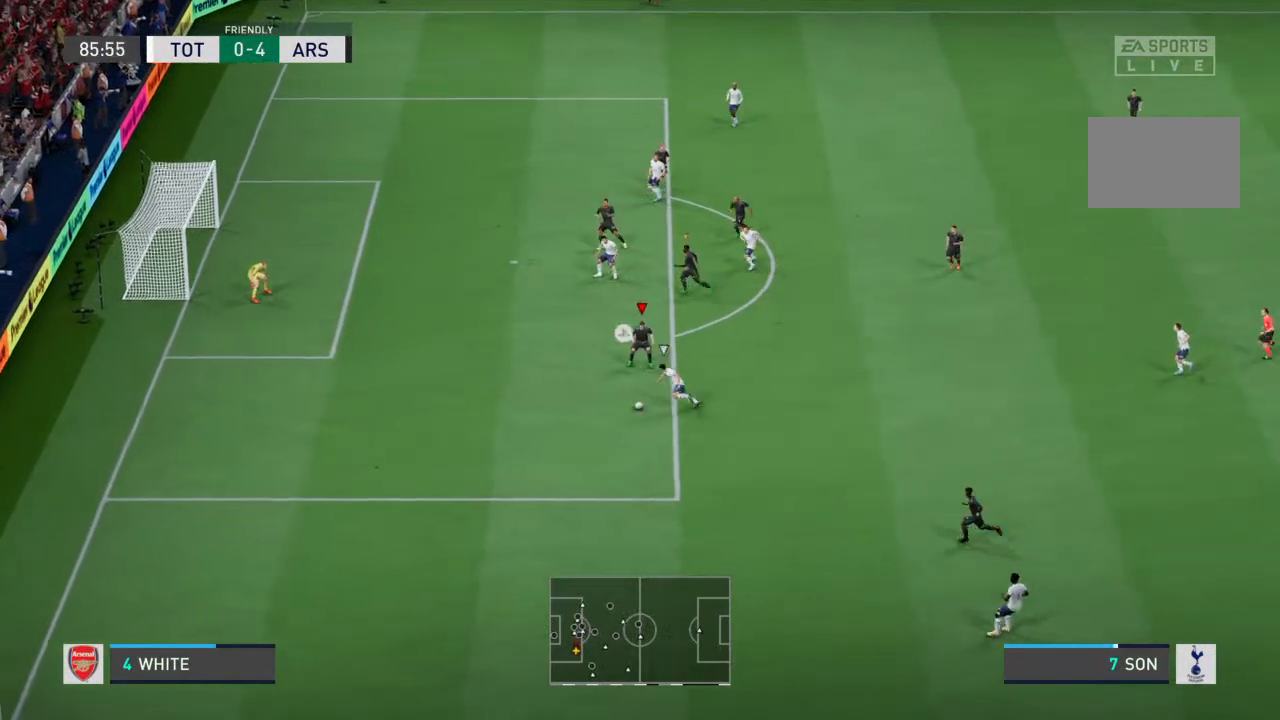
{"buttons": ["L2", "R2"], "left_stick": "left", "right_stick": "center", "events": [[400, "left_stick", "left"]]}
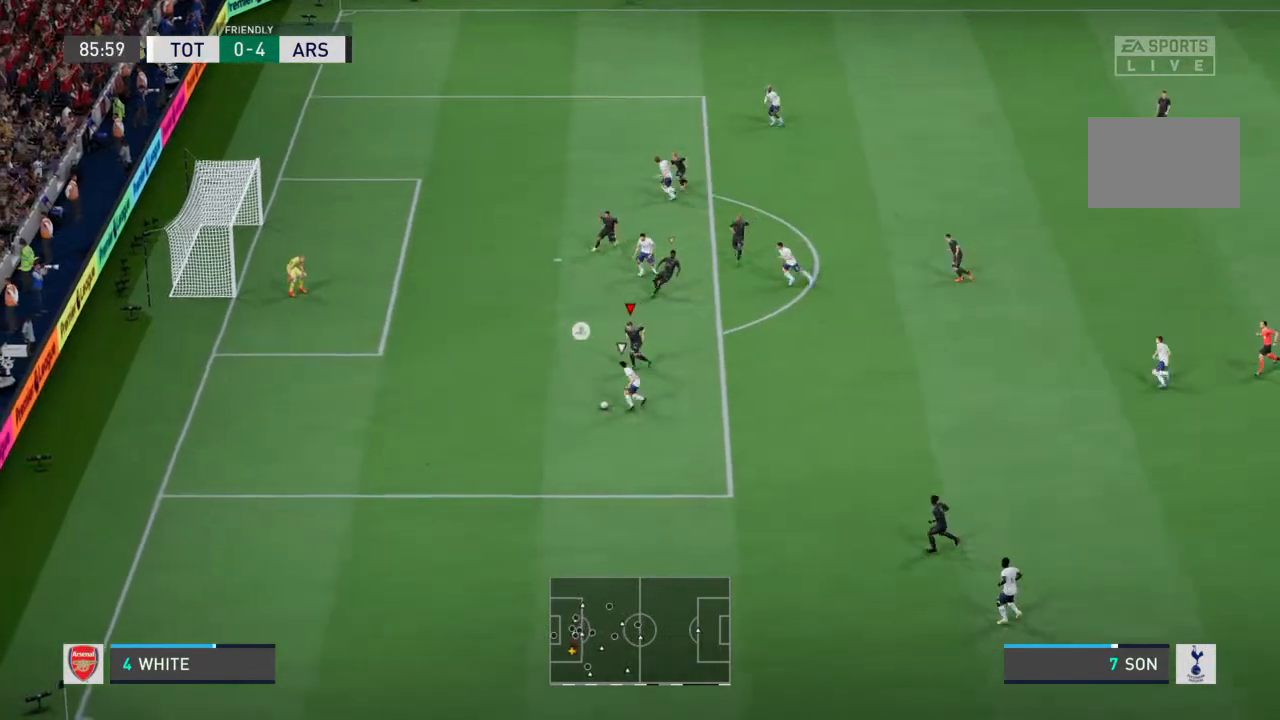
{"buttons": ["L2", "R2"], "left_stick": "right", "right_stick": "center", "events": [[233, "left_stick", "center"], [300, "left_stick", "right"]]}
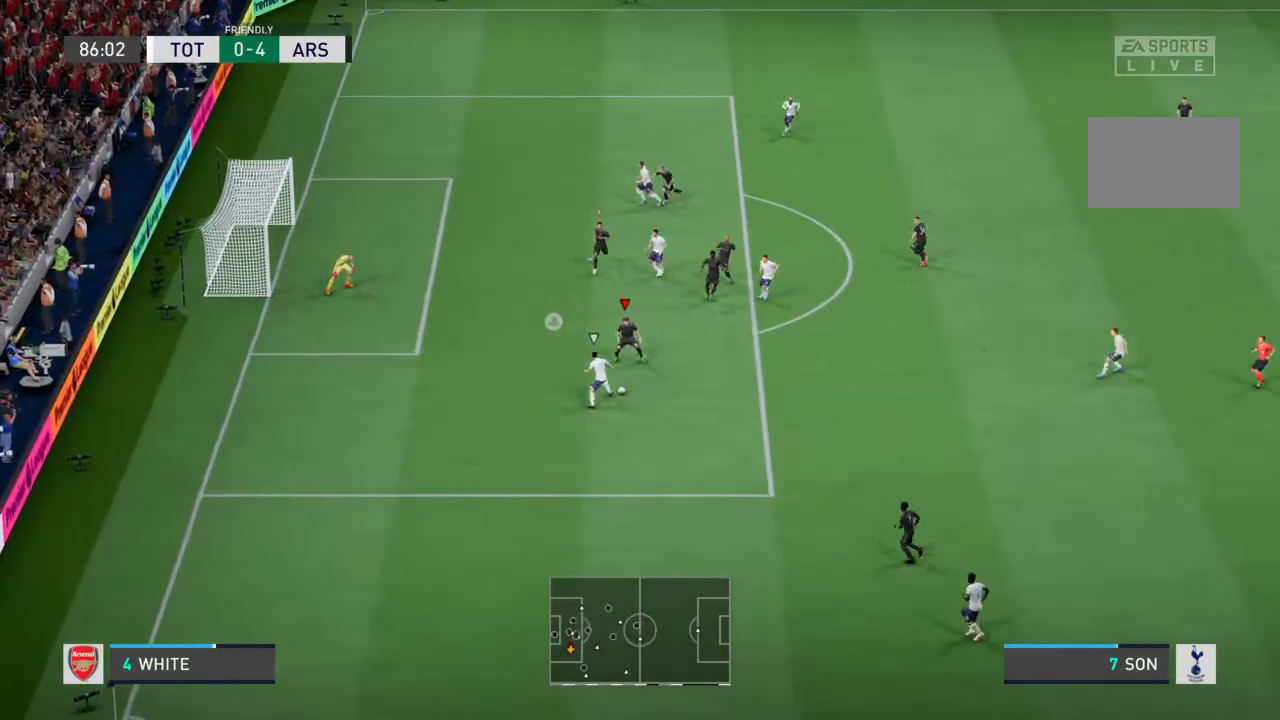
{"buttons": ["L2", "R2"], "left_stick": "center", "right_stick": "center", "events": [[433, "left_stick", "center"]]}
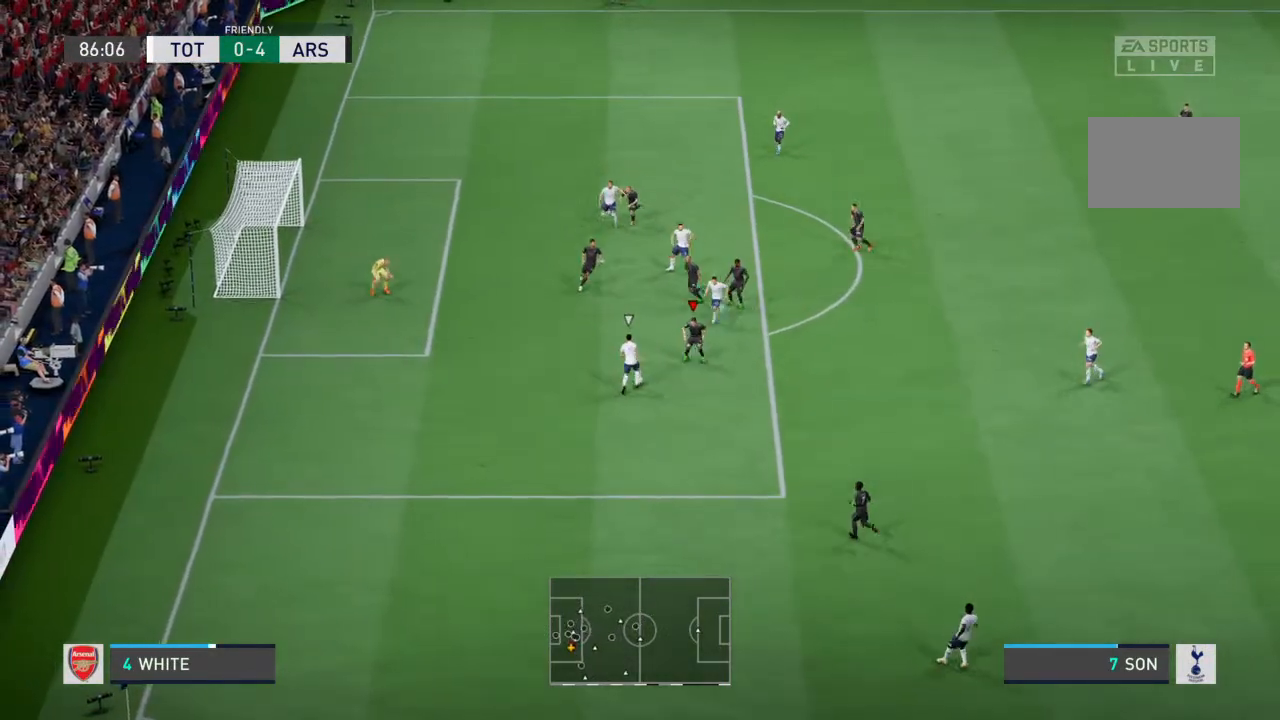
{"buttons": ["L2", "R2"], "left_stick": "left", "right_stick": "center", "events": [[67, "left_stick", "left"]]}
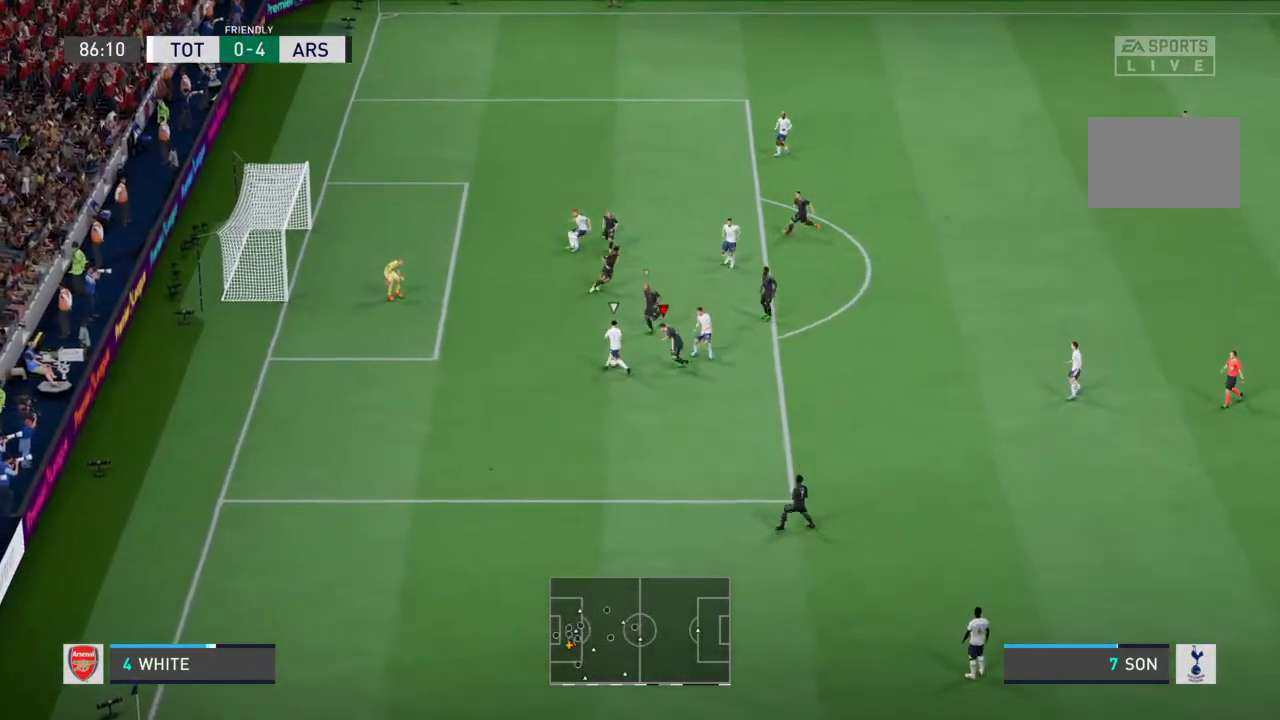
{"buttons": ["L2", "R2"], "left_stick": "left", "right_stick": "center", "events": []}
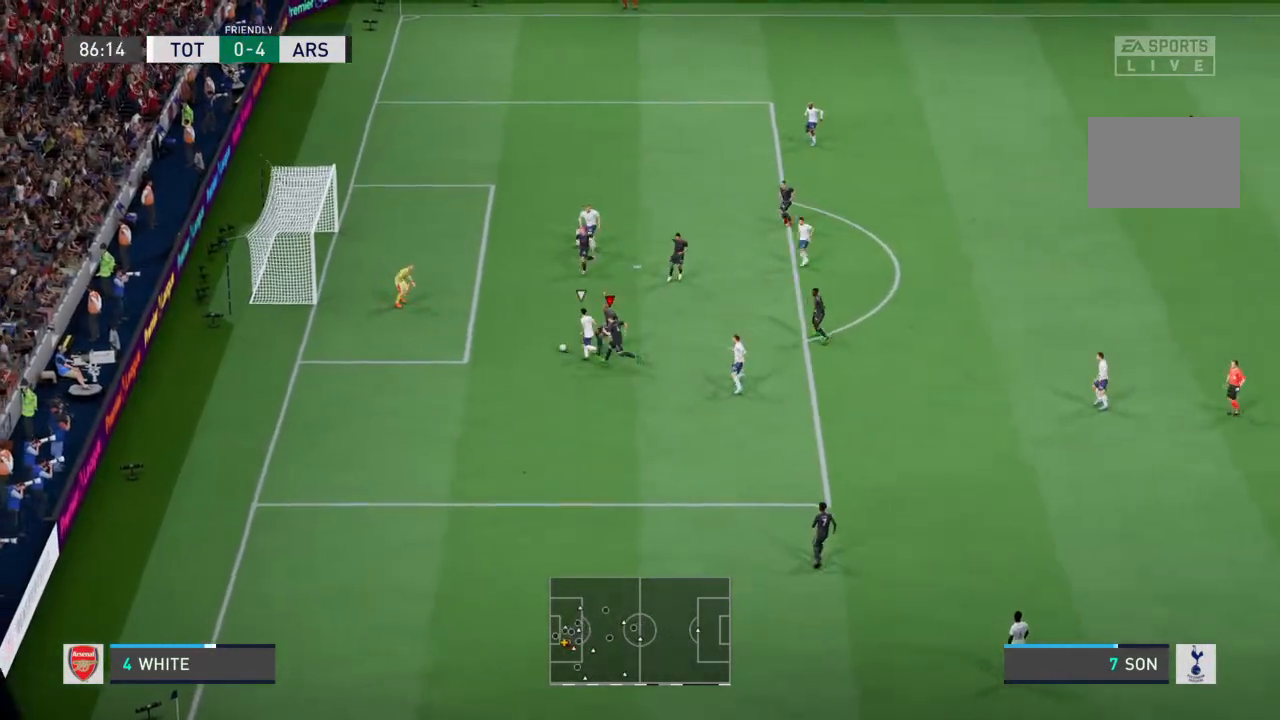
{"buttons": [], "left_stick": "up-left", "right_stick": "center", "events": [[67, "L2", "up"], [333, "left_stick", "up-left"], [367, "R2", "up"]]}
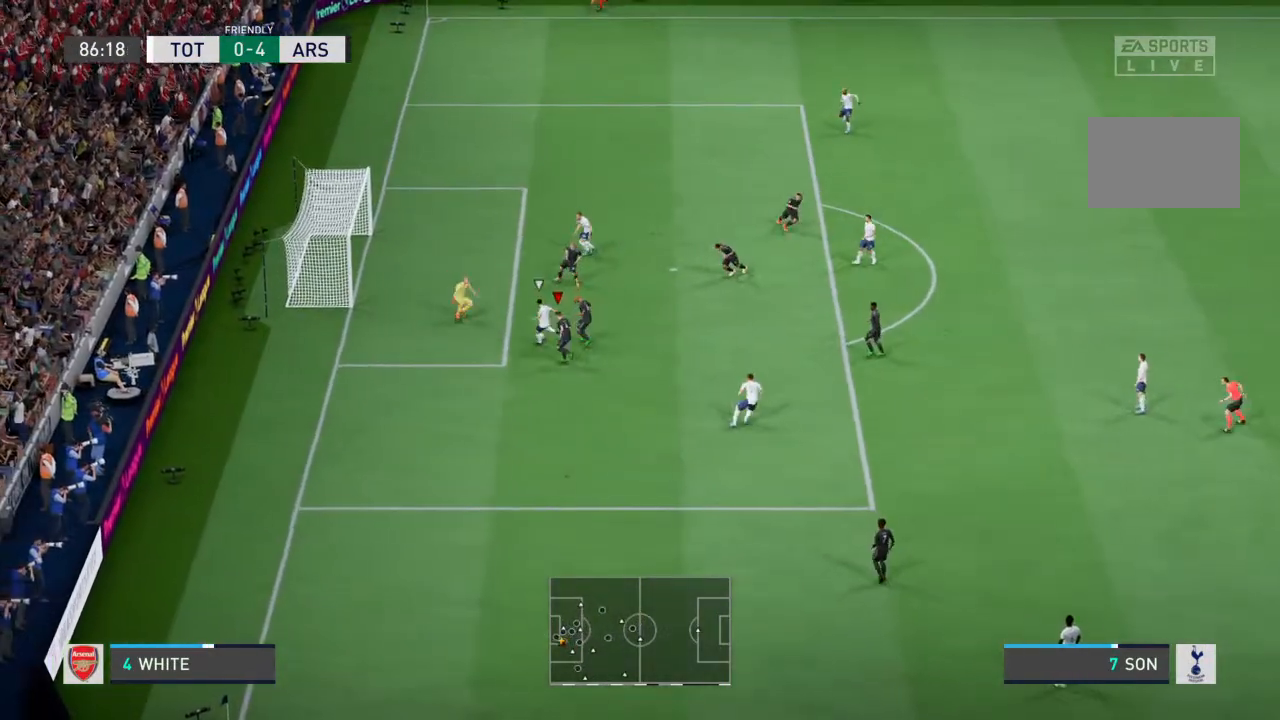
{"buttons": [], "left_stick": "up-left", "right_stick": "center", "events": []}
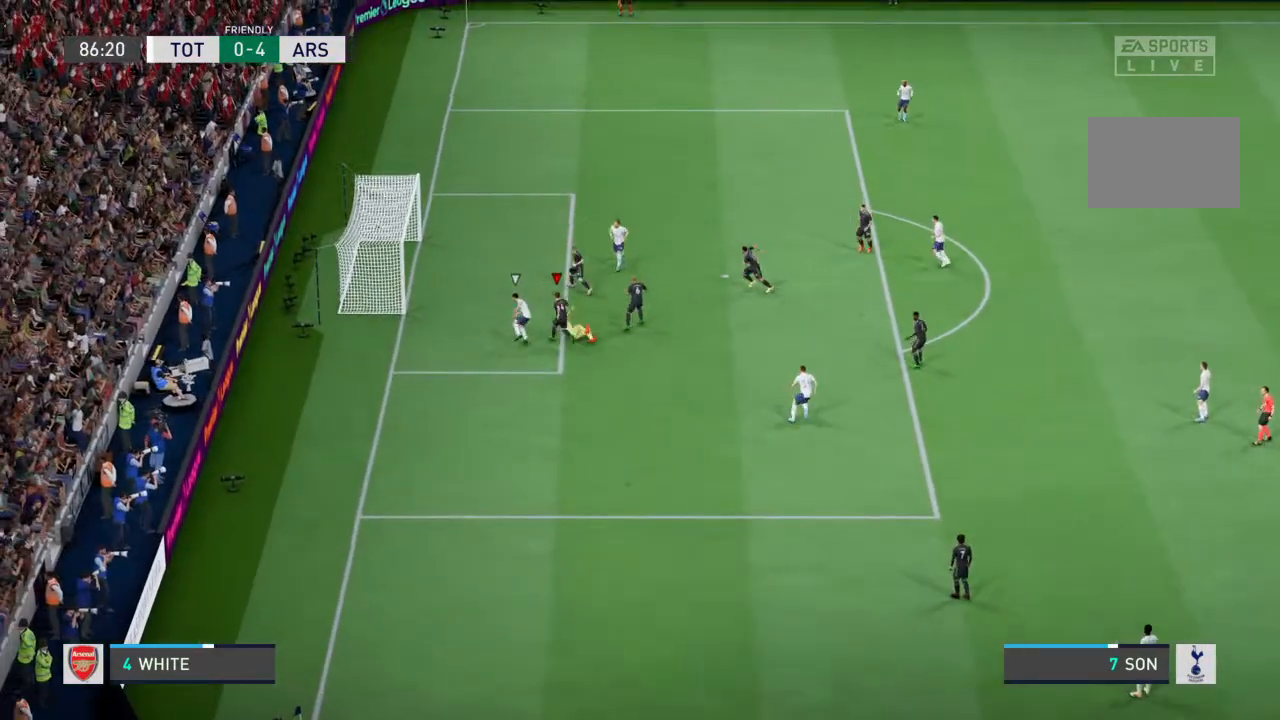
{"buttons": [], "left_stick": "center", "right_stick": "center", "events": [[400, "left_stick", "center"]]}
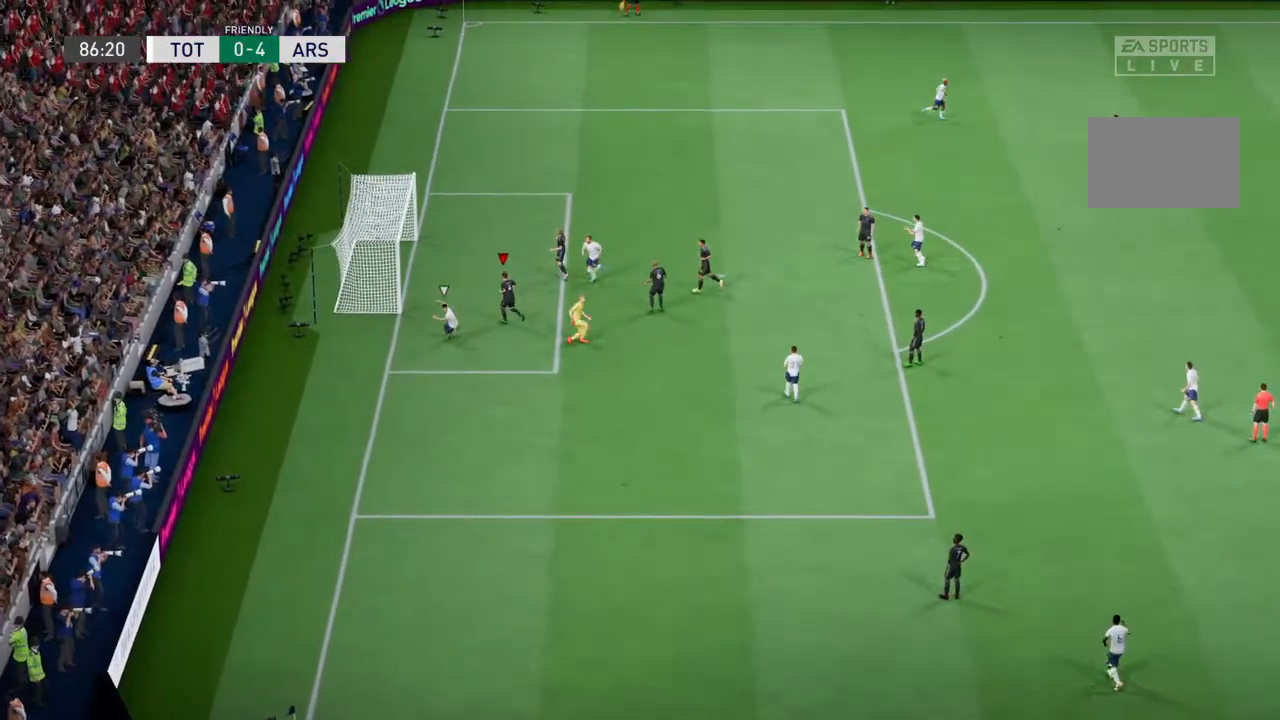
{"buttons": [], "left_stick": "center", "right_stick": "center", "events": []}
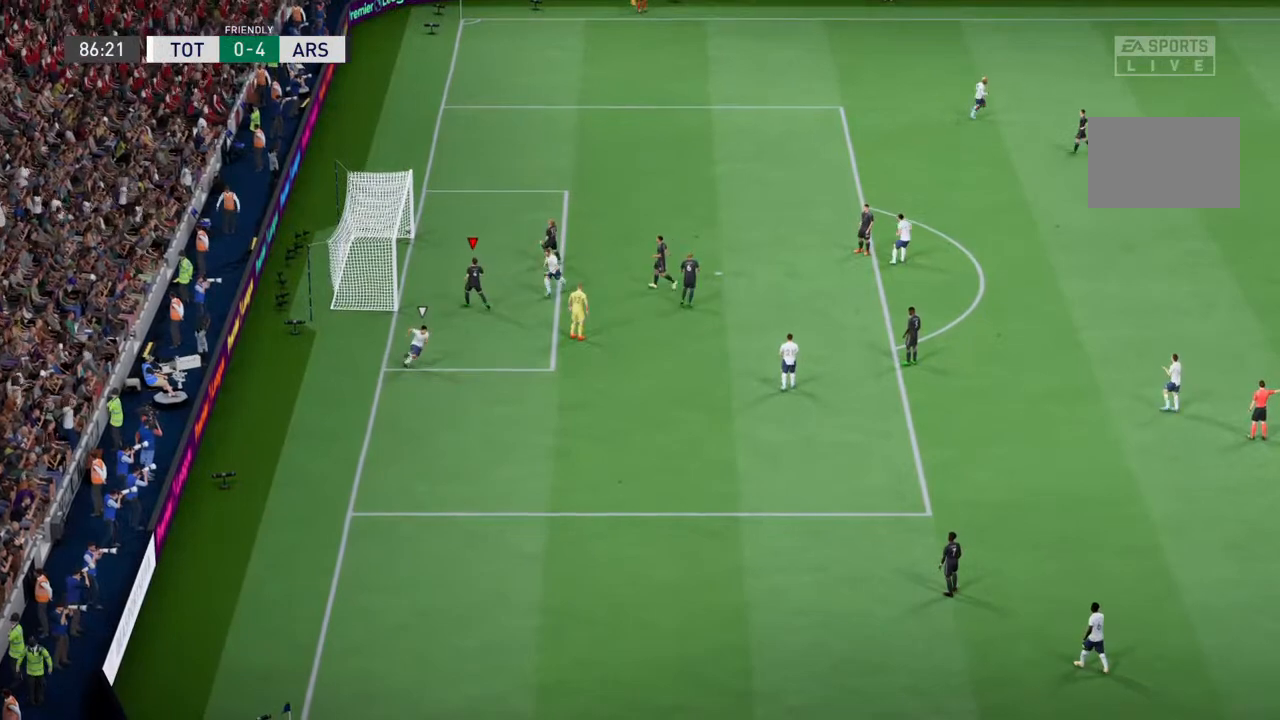
{"buttons": [], "left_stick": "center", "right_stick": "center", "events": []}
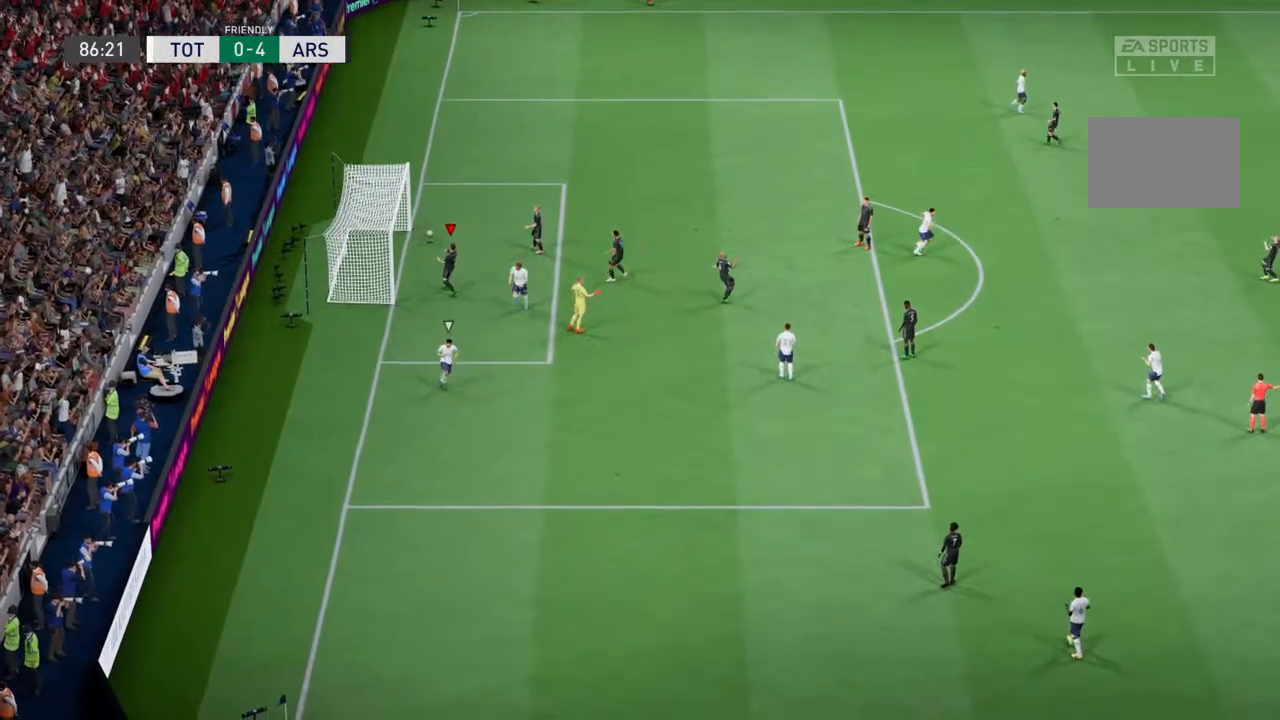
{"buttons": [], "left_stick": "center", "right_stick": "center", "events": []}